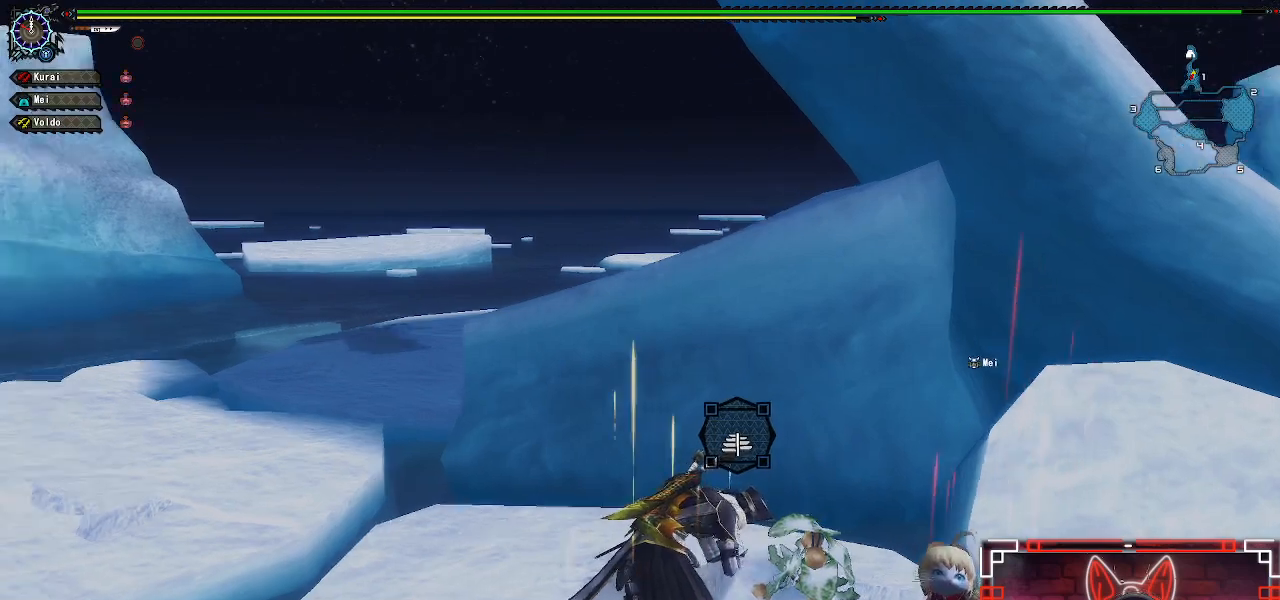
Gameplay with a controller (Xbox layout); each line is a JSON object with the inputs held at the frame after it. "events" lists button and stick changes between this image and that frame as [ms after this image, input, new state], when the widget could be followed in between.
{"buttons": ["DPAD_LEFT"], "left_stick": "center", "right_stick": "center", "events": [[67, "B", "down"], [83, "DPAD_LEFT", "up"], [200, "B", "up"], [317, "B", "down"], [450, "B", "up"], [450, "DPAD_LEFT", "down"]]}
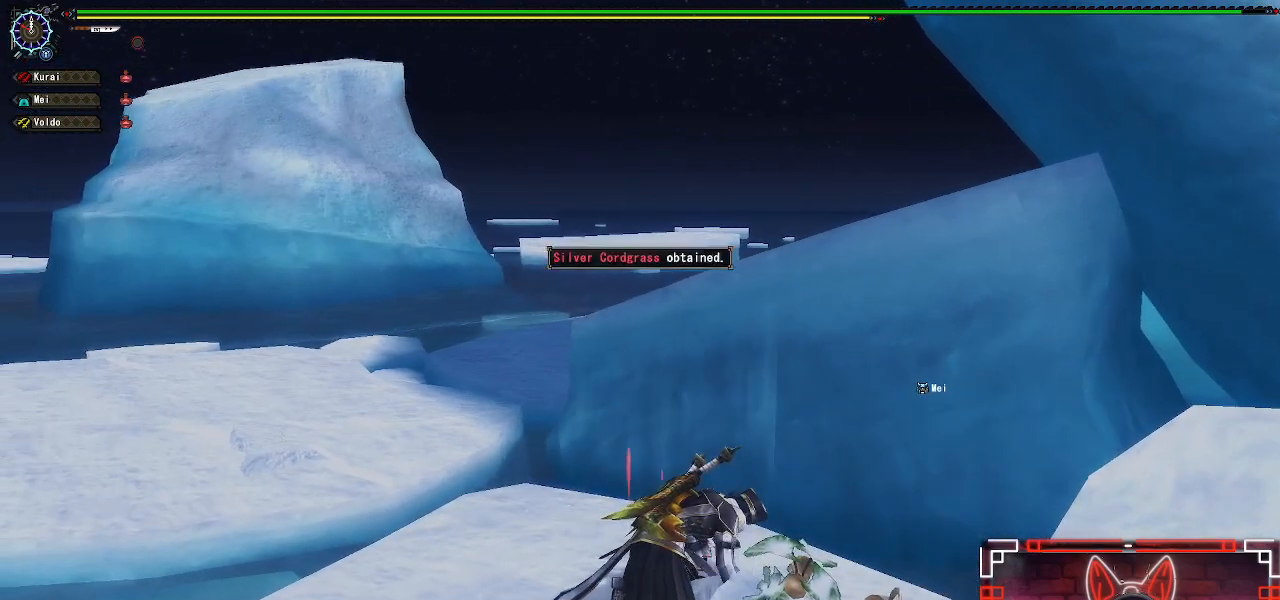
{"buttons": [], "left_stick": "center", "right_stick": "center", "events": [[50, "B", "down"], [167, "DPAD_LEFT", "up"], [200, "B", "up"], [300, "B", "down"], [417, "B", "up"]]}
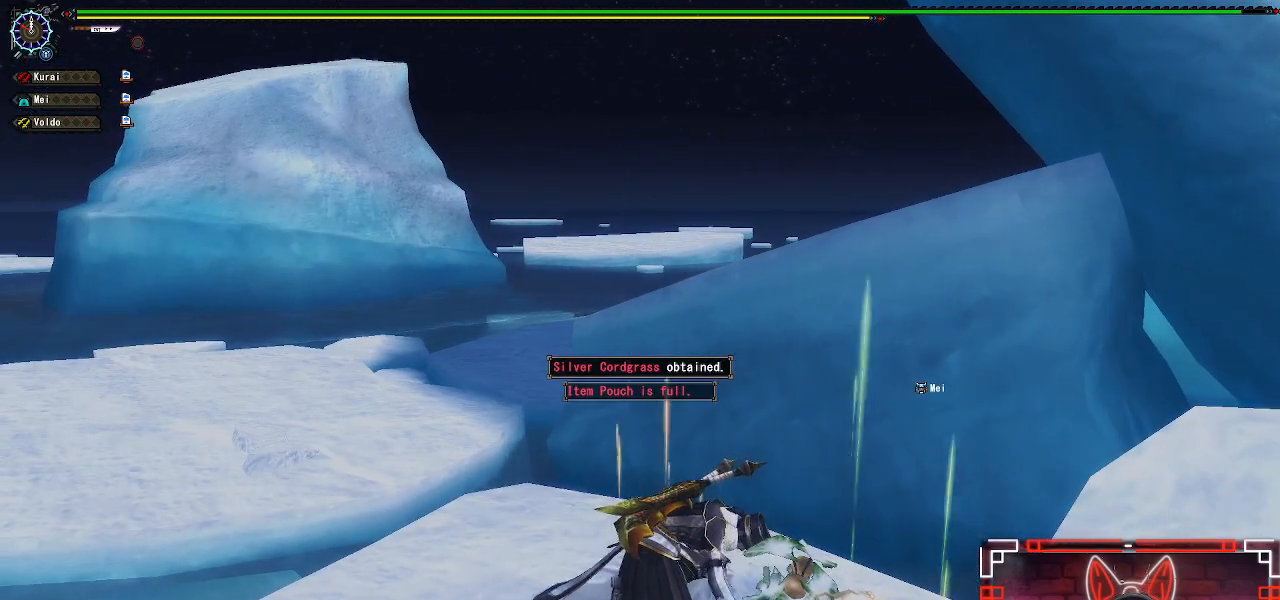
{"buttons": ["DPAD_RIGHT"], "left_stick": "center", "right_stick": "center", "events": [[400, "DPAD_RIGHT", "down"]]}
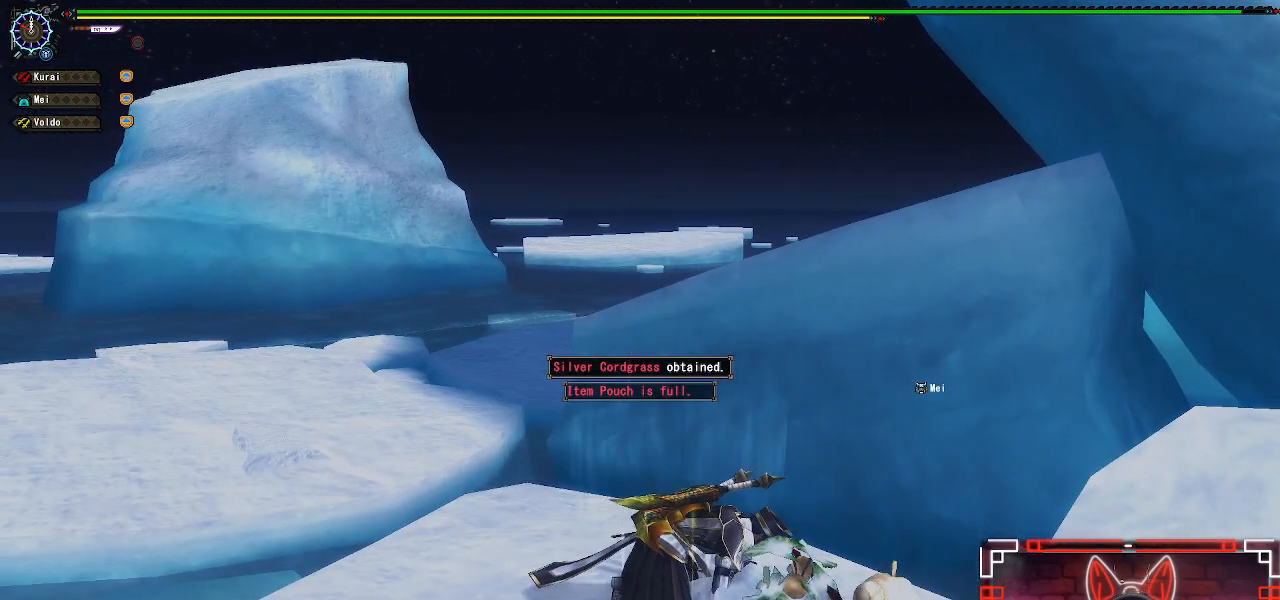
{"buttons": [], "left_stick": "center", "right_stick": "center", "events": [[167, "DPAD_RIGHT", "up"]]}
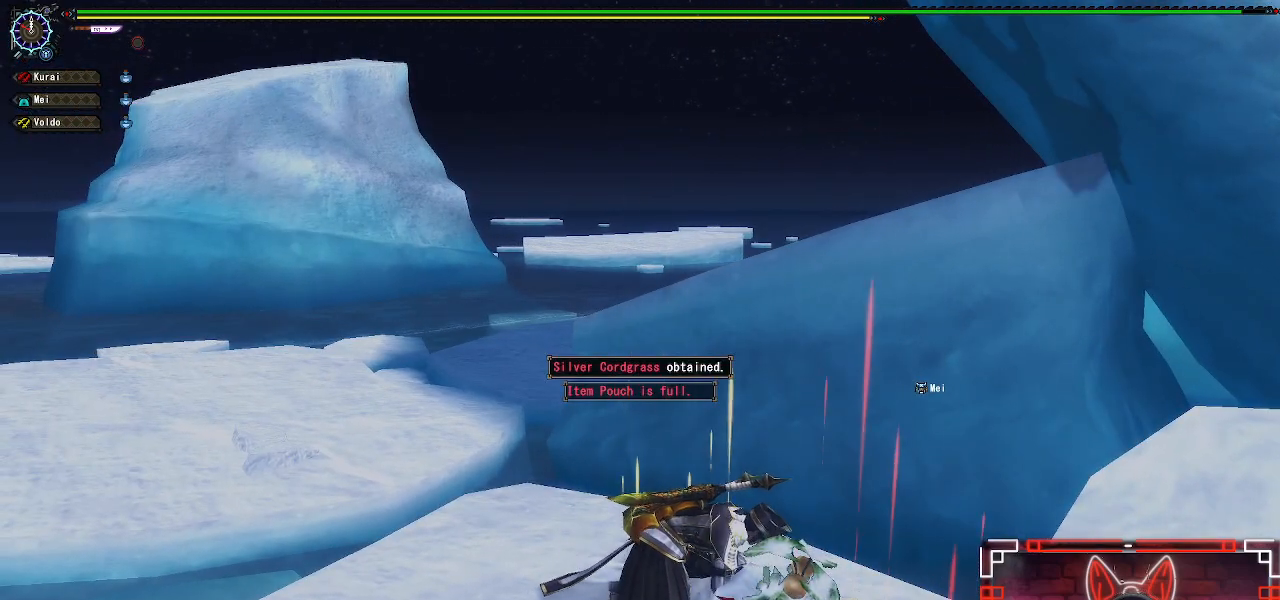
{"buttons": [], "left_stick": "center", "right_stick": "center", "events": []}
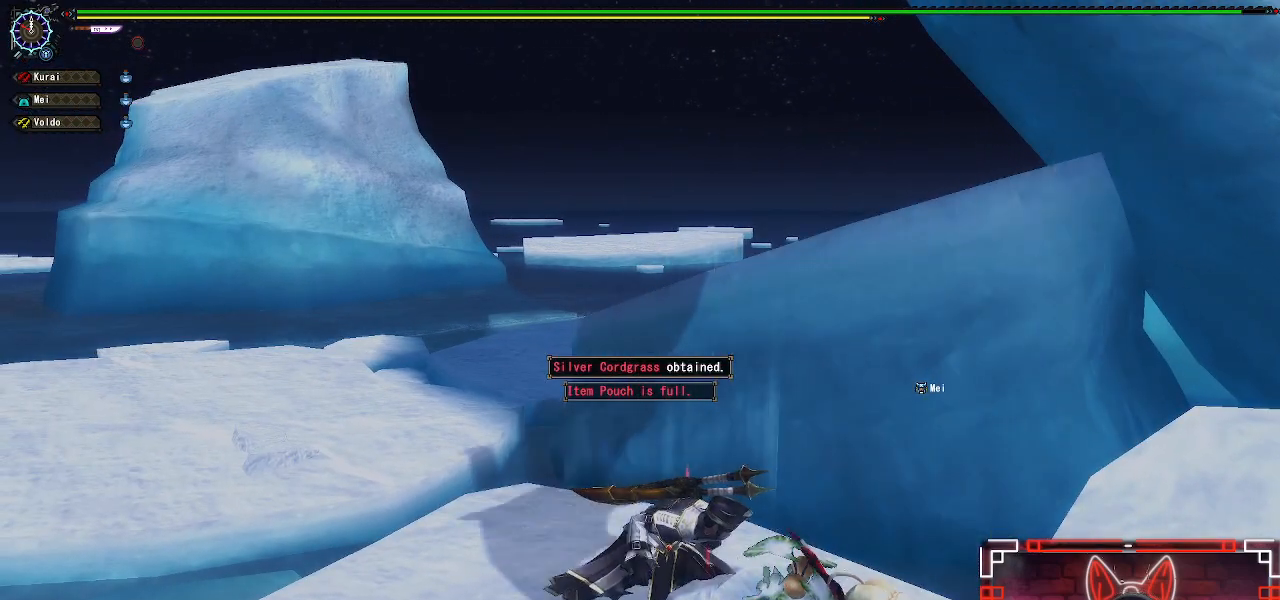
{"buttons": ["B"], "left_stick": "center", "right_stick": "center", "events": [[333, "B", "down"]]}
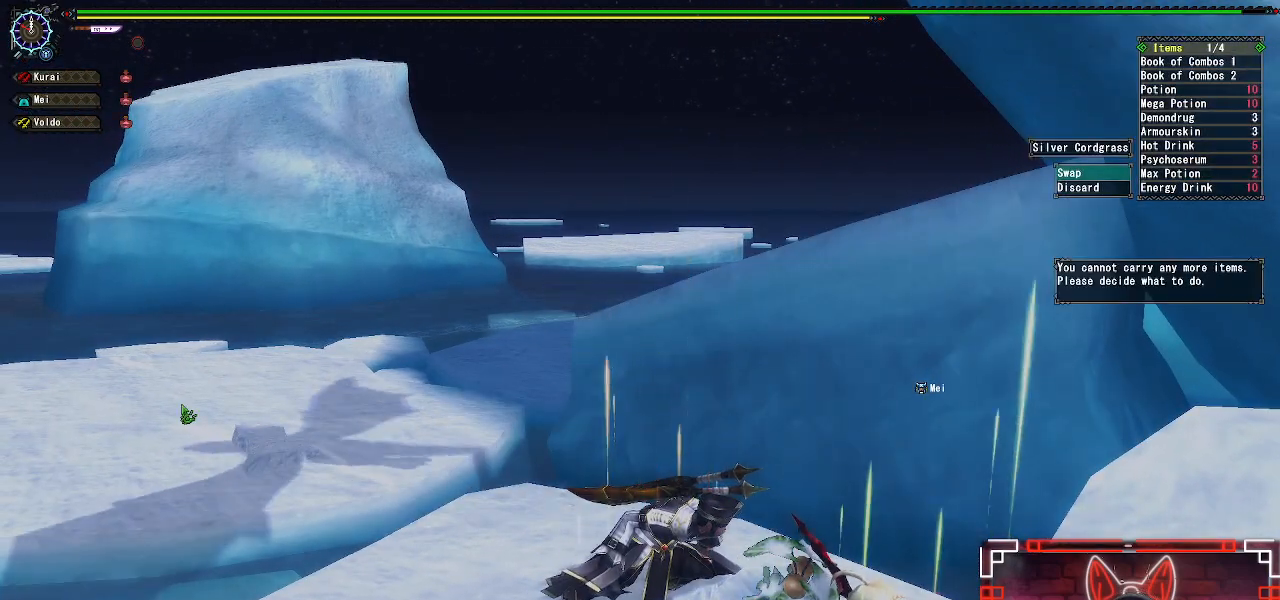
{"buttons": ["B"], "left_stick": "center", "right_stick": "center", "events": [[33, "B", "up"], [467, "B", "down"]]}
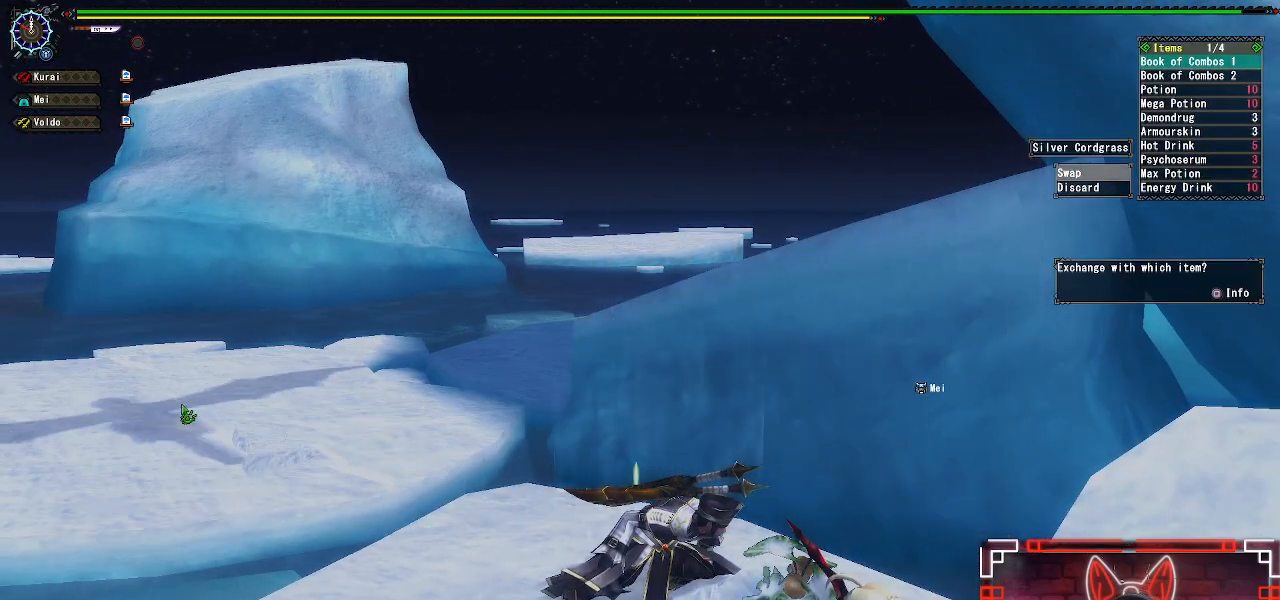
{"buttons": [], "left_stick": "center", "right_stick": "center", "events": [[117, "B", "up"], [133, "DPAD_LEFT", "down"], [250, "DPAD_LEFT", "up"]]}
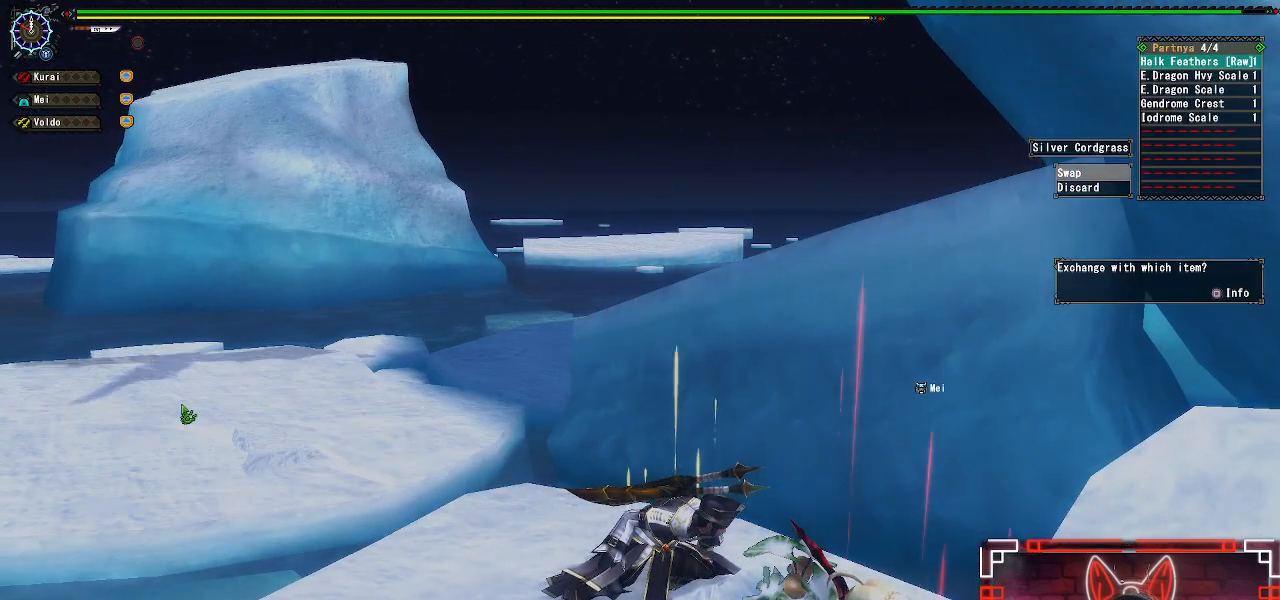
{"buttons": [], "left_stick": "center", "right_stick": "center", "events": [[317, "DPAD_DOWN", "down"], [450, "DPAD_DOWN", "up"]]}
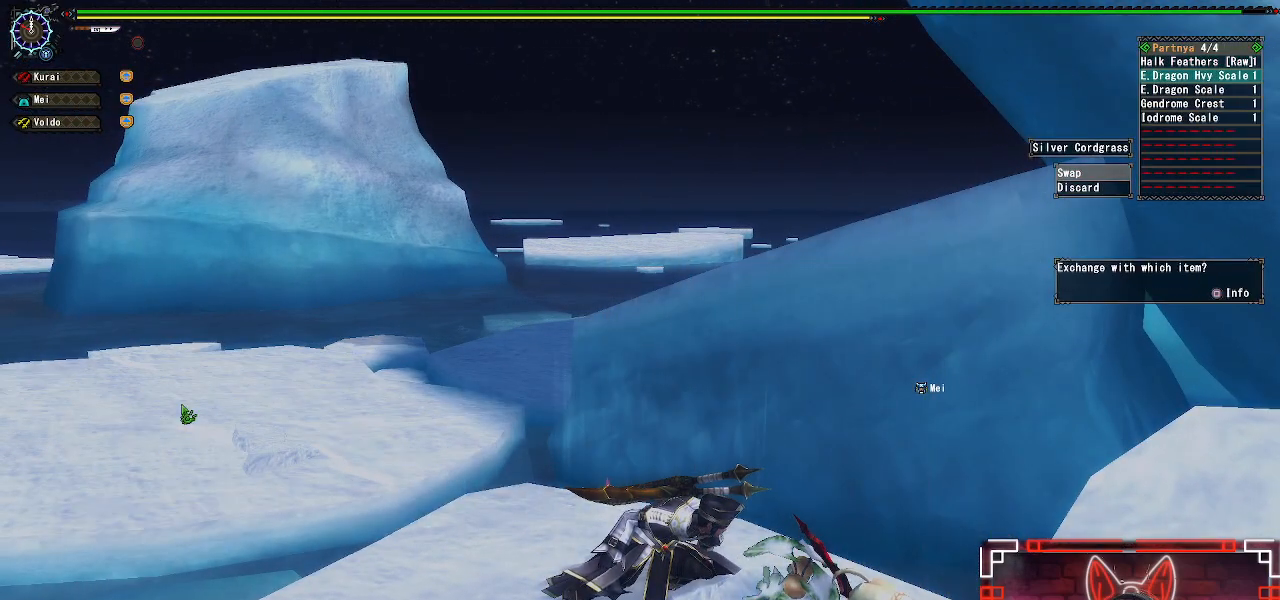
{"buttons": [], "left_stick": "center", "right_stick": "center", "events": [[83, "DPAD_DOWN", "down"], [183, "DPAD_DOWN", "up"]]}
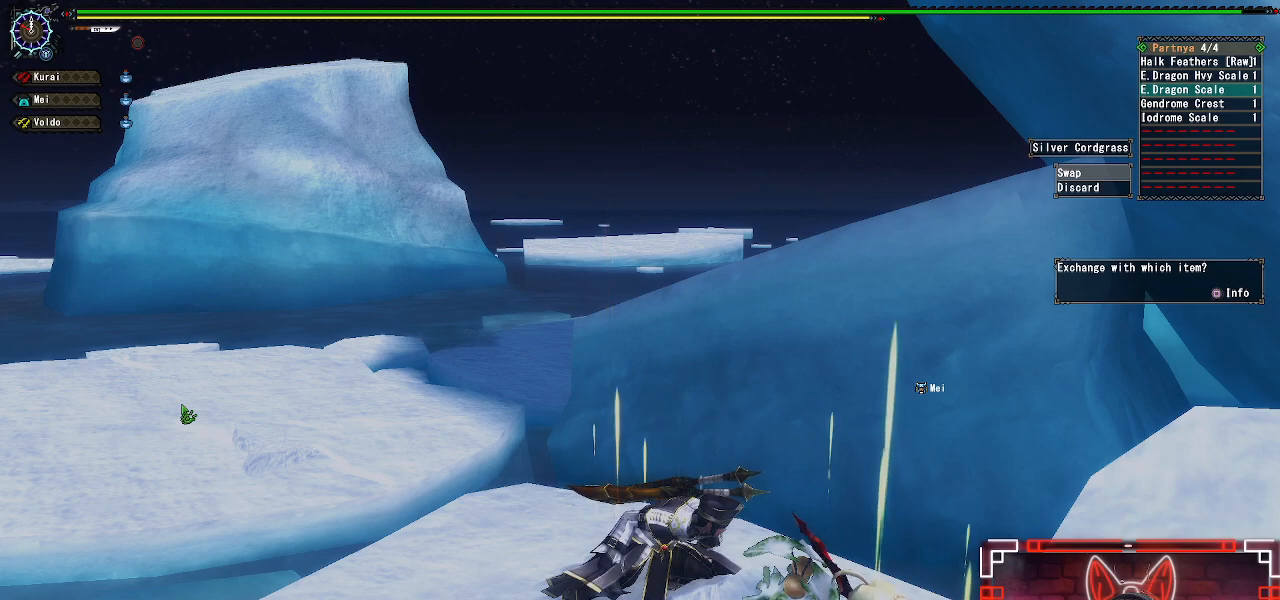
{"buttons": [], "left_stick": "center", "right_stick": "center", "events": []}
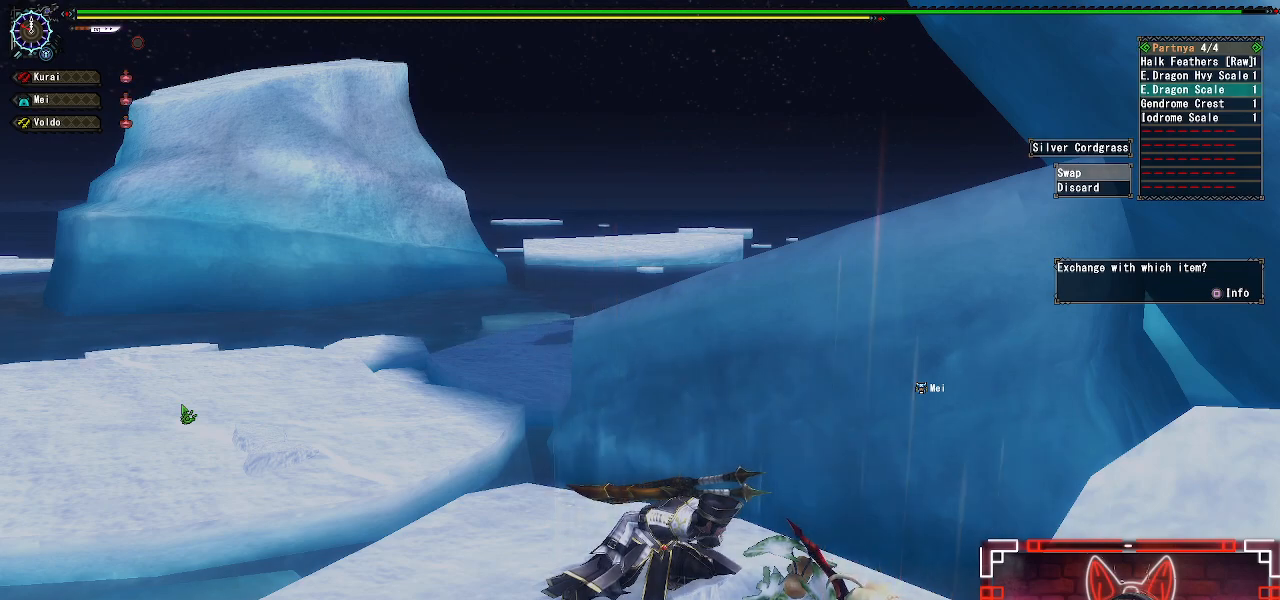
{"buttons": [], "left_stick": "center", "right_stick": "center", "events": []}
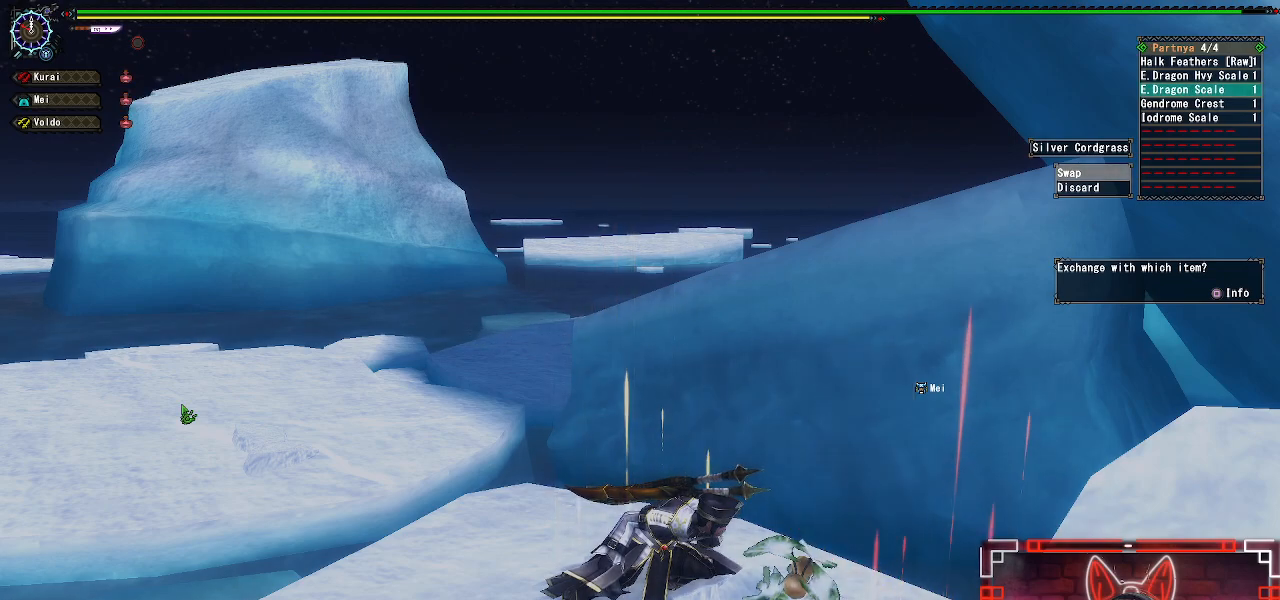
{"buttons": [], "left_stick": "center", "right_stick": "center", "events": []}
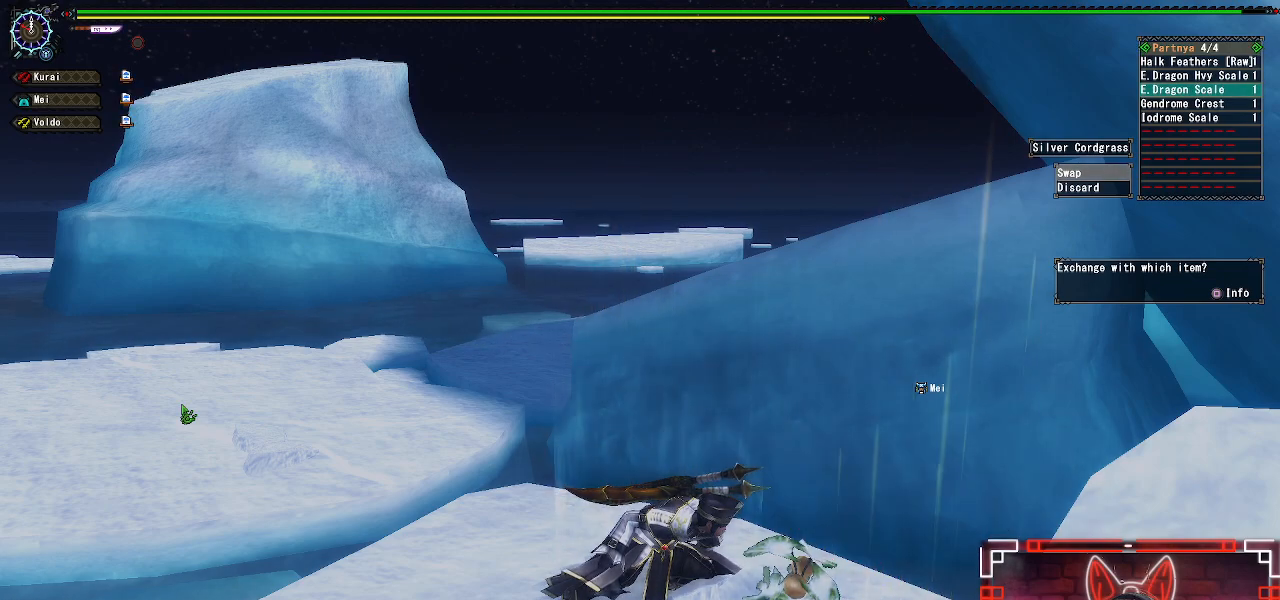
{"buttons": [], "left_stick": "center", "right_stick": "center", "events": []}
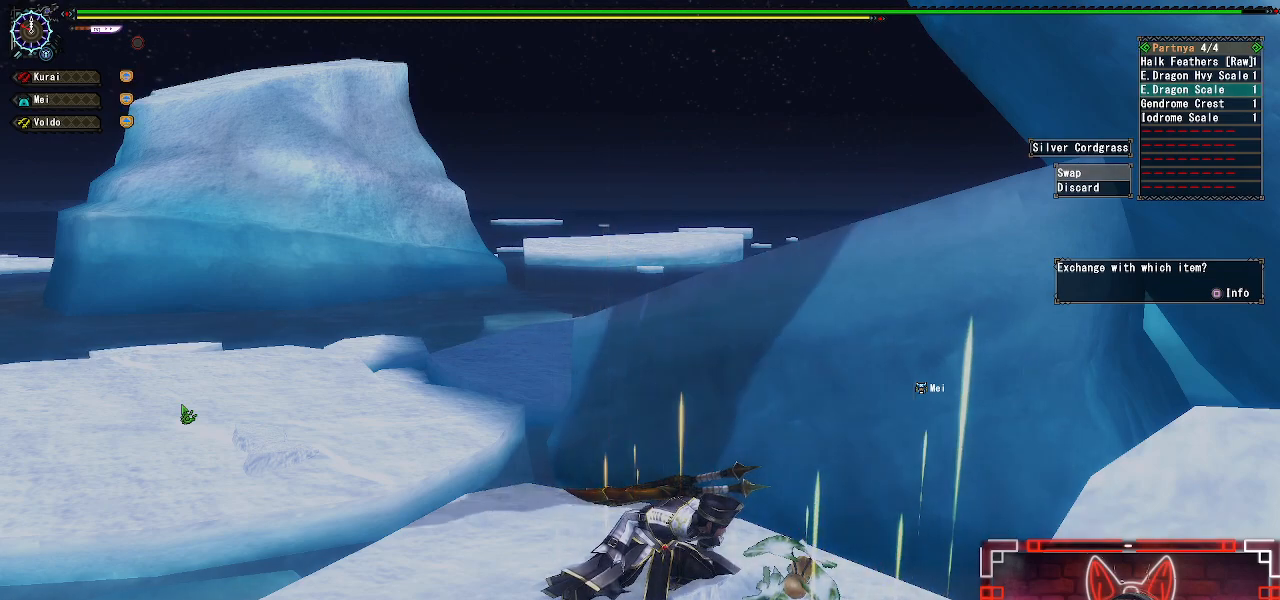
{"buttons": [], "left_stick": "center", "right_stick": "center", "events": [[100, "DPAD_DOWN", "down"], [233, "DPAD_DOWN", "up"], [333, "DPAD_DOWN", "down"], [450, "DPAD_DOWN", "up"]]}
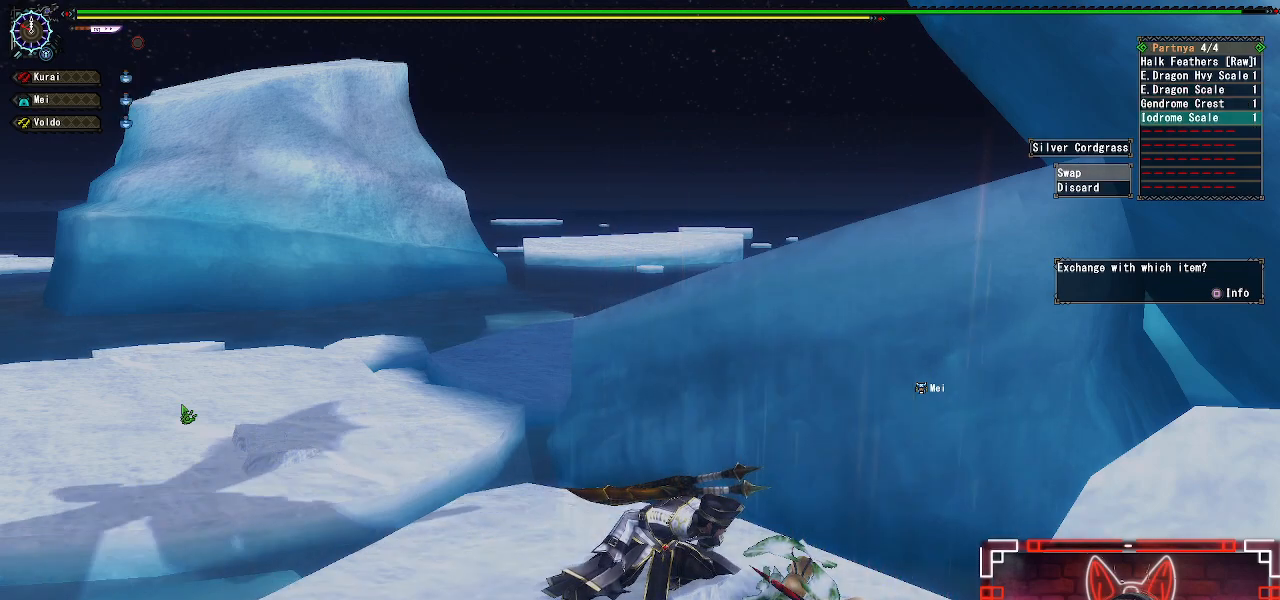
{"buttons": ["DPAD_DOWN"], "left_stick": "center", "right_stick": "center", "events": [[383, "DPAD_DOWN", "down"]]}
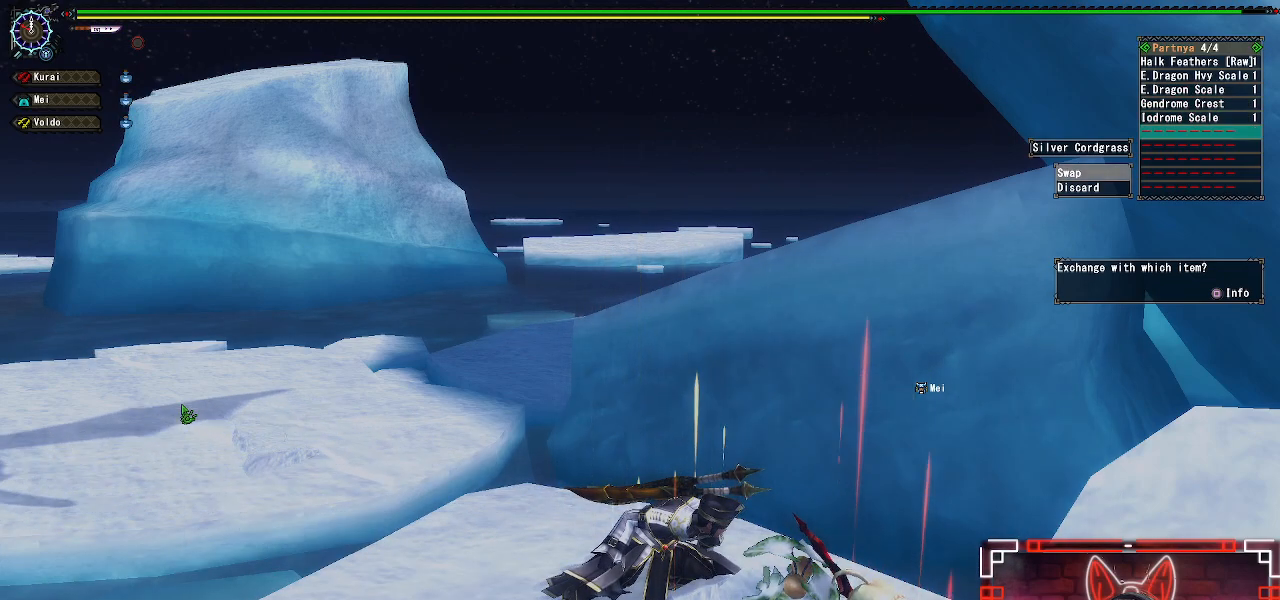
{"buttons": [], "left_stick": "center", "right_stick": "center", "events": [[17, "DPAD_DOWN", "up"], [250, "DPAD_DOWN", "down"], [317, "DPAD_DOWN", "up"]]}
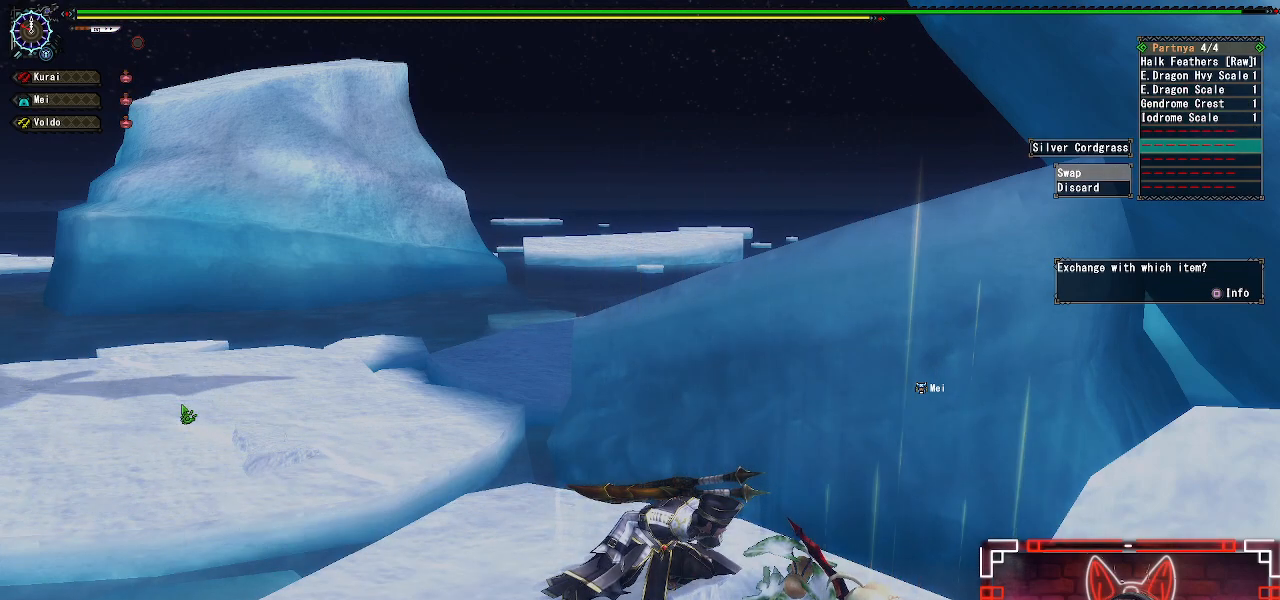
{"buttons": ["B"], "left_stick": "center", "right_stick": "center", "events": [[217, "DPAD_UP", "down"], [333, "B", "down"], [367, "DPAD_UP", "up"]]}
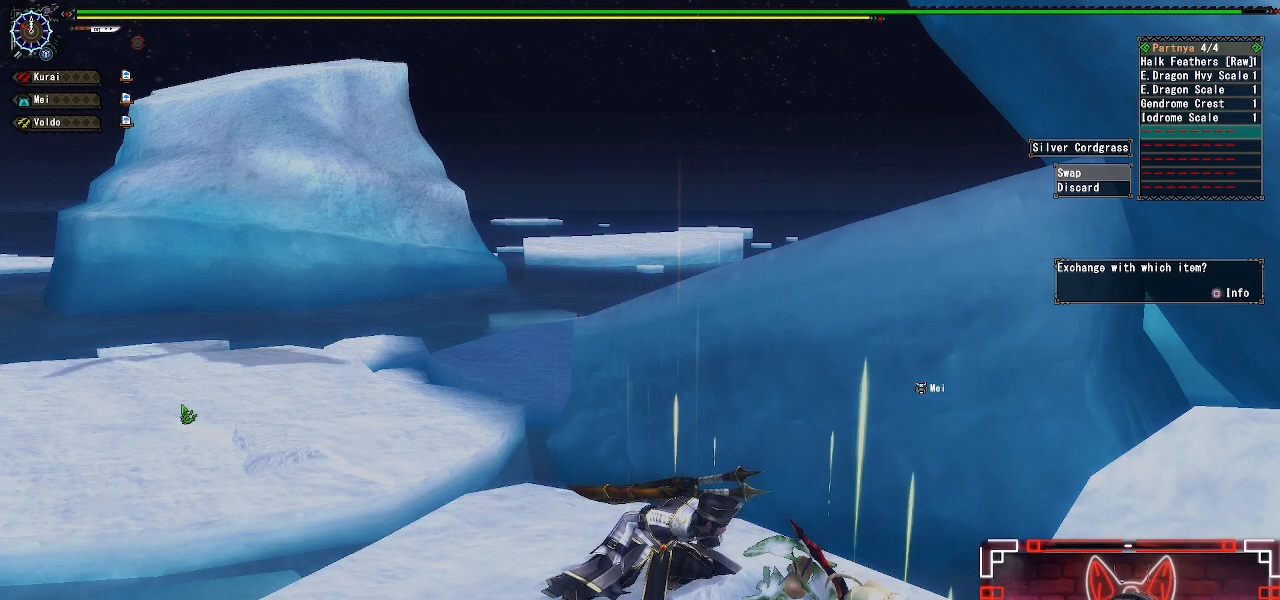
{"buttons": [], "left_stick": "center", "right_stick": "center", "events": [[33, "B", "up"]]}
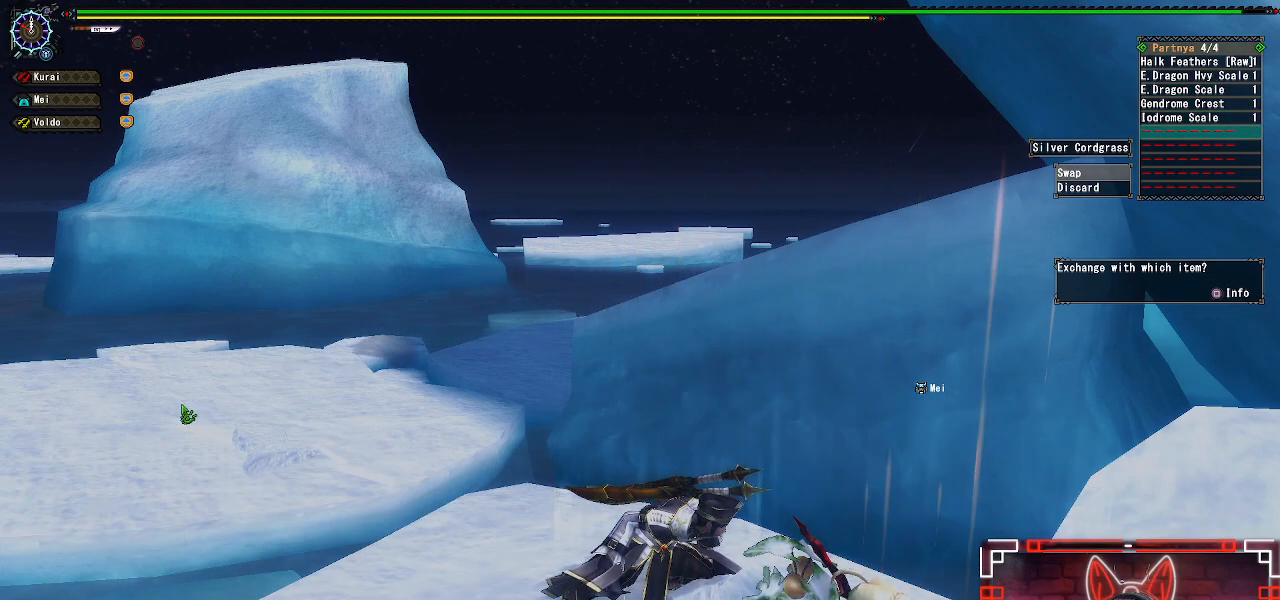
{"buttons": [], "left_stick": "center", "right_stick": "center", "events": []}
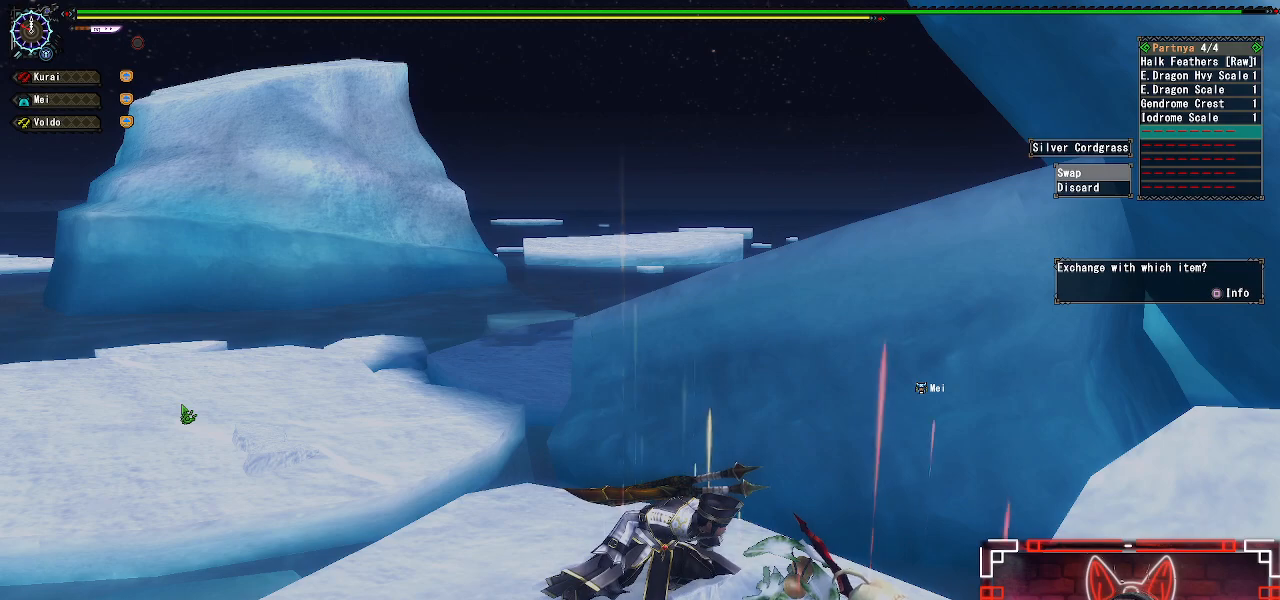
{"buttons": [], "left_stick": "center", "right_stick": "center", "events": [[67, "DPAD_LEFT", "down"], [200, "DPAD_LEFT", "up"]]}
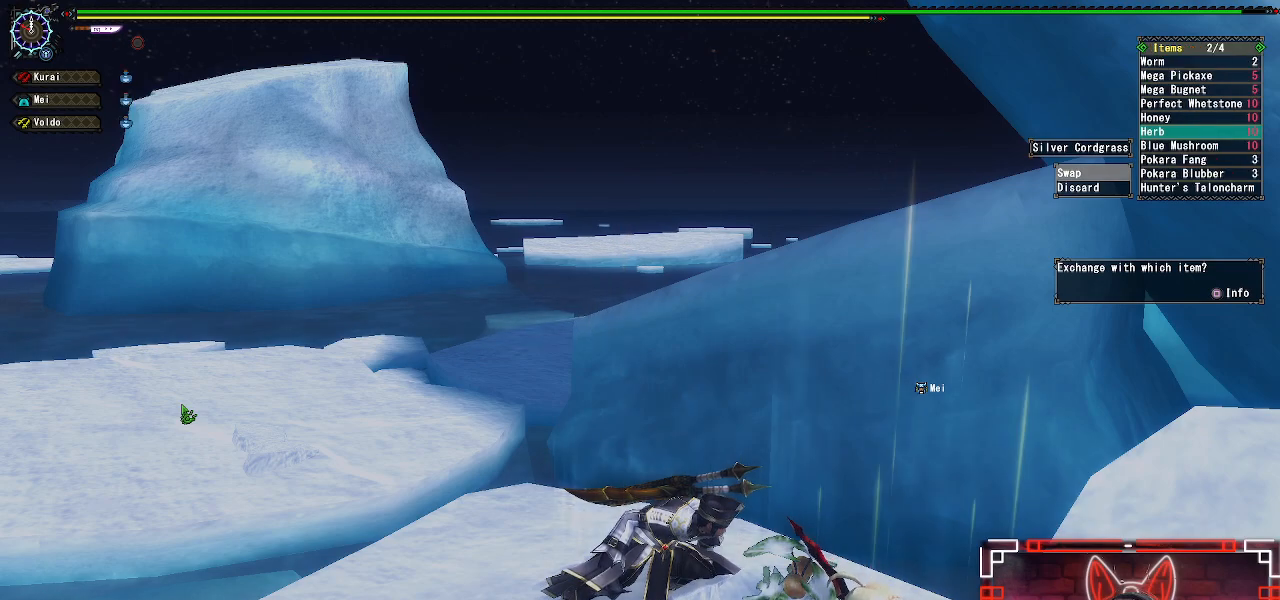
{"buttons": [], "left_stick": "center", "right_stick": "center", "events": [[367, "DPAD_DOWN", "down"], [483, "DPAD_DOWN", "up"]]}
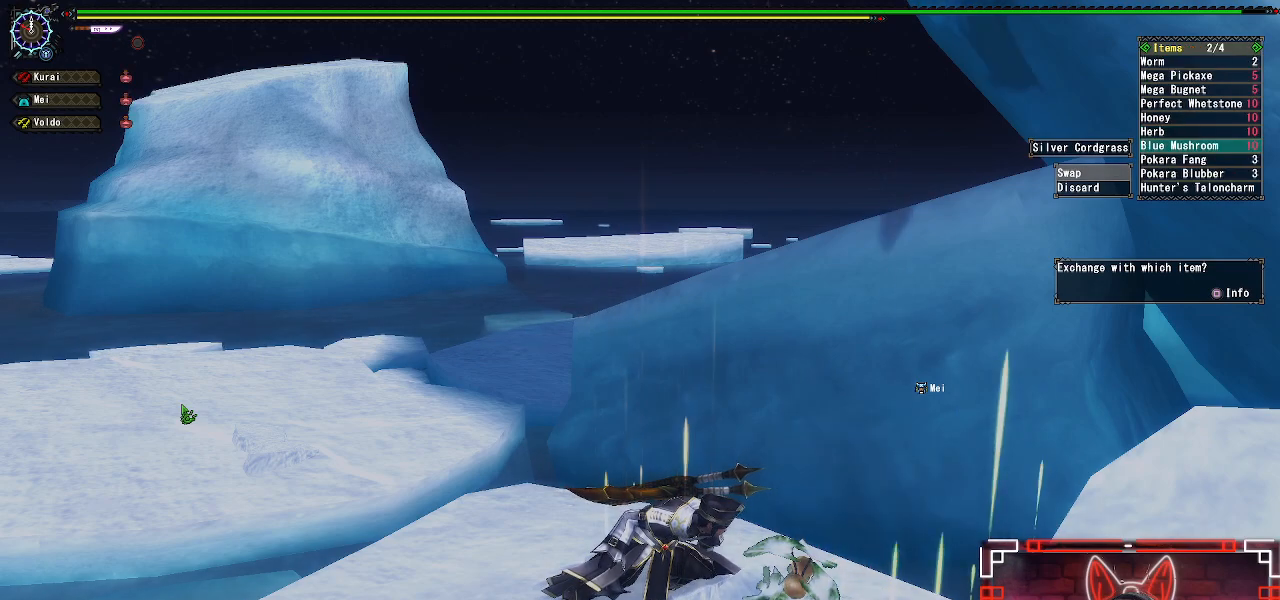
{"buttons": [], "left_stick": "center", "right_stick": "center", "events": [[117, "DPAD_DOWN", "down"], [217, "DPAD_DOWN", "up"]]}
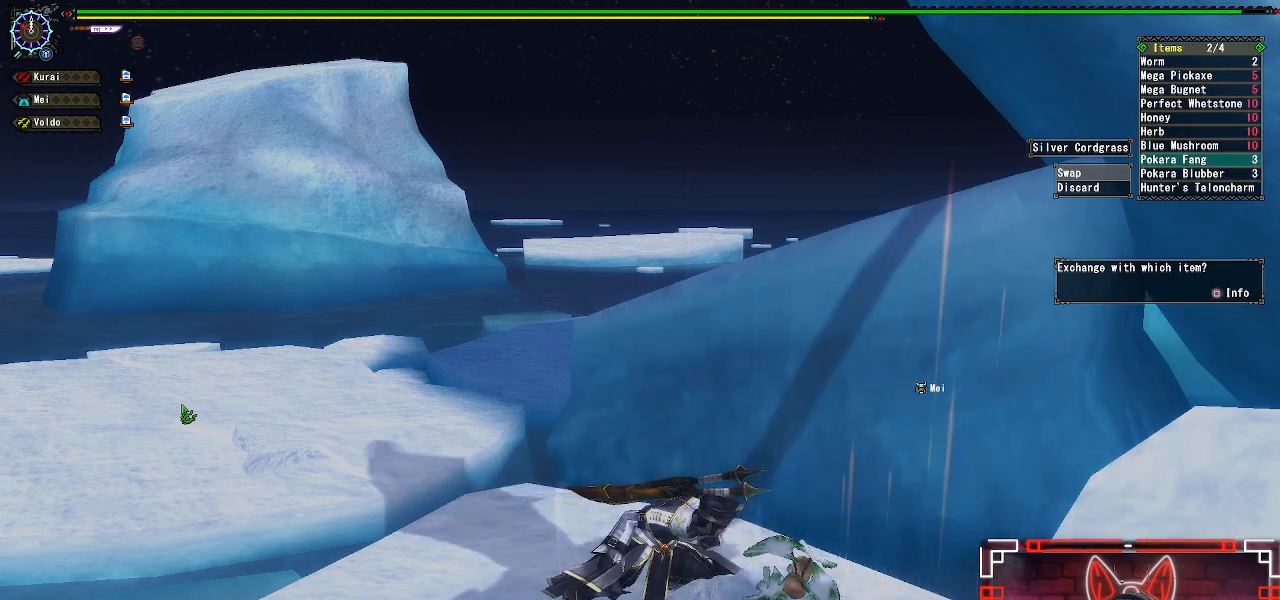
{"buttons": ["DPAD_UP"], "left_stick": "center", "right_stick": "center", "events": [[17, "DPAD_DOWN", "down"], [133, "DPAD_DOWN", "up"], [417, "DPAD_UP", "down"]]}
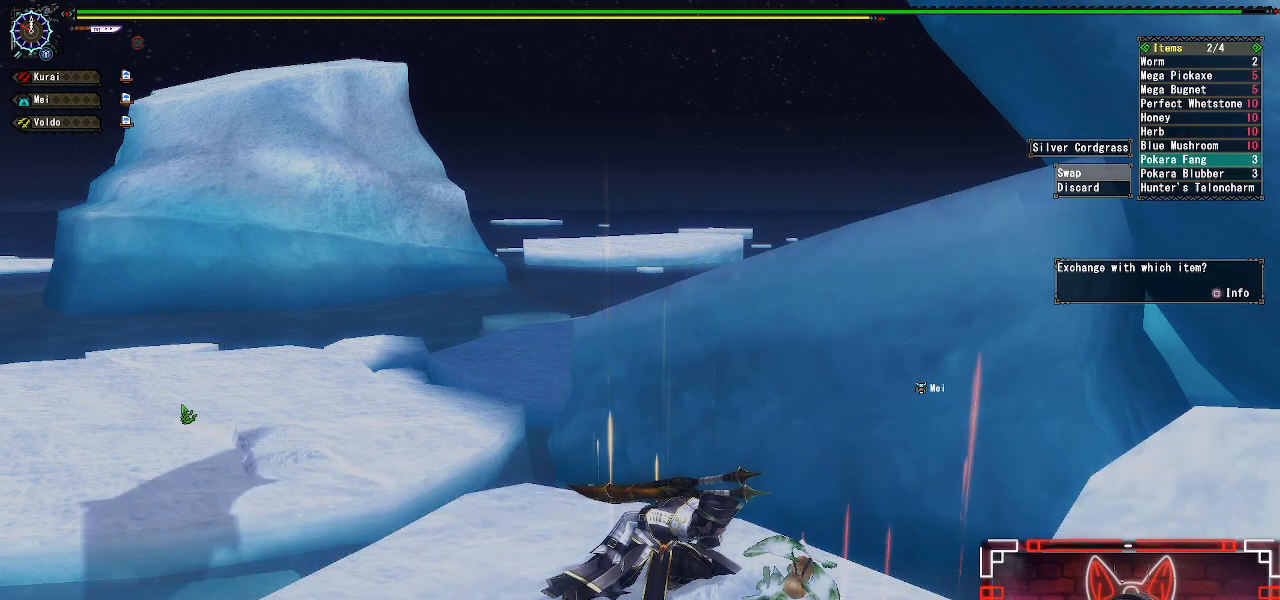
{"buttons": [], "left_stick": "center", "right_stick": "center", "events": [[67, "DPAD_UP", "up"], [167, "DPAD_UP", "down"], [317, "DPAD_UP", "up"]]}
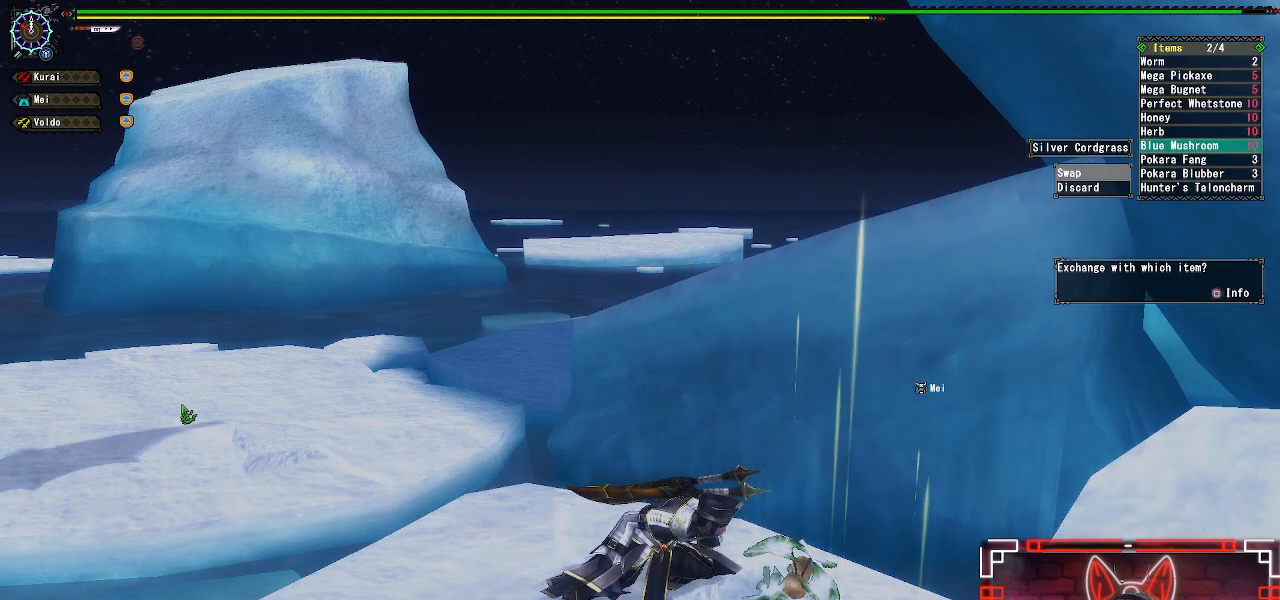
{"buttons": ["DPAD_UP"], "left_stick": "center", "right_stick": "center", "events": [[200, "DPAD_UP", "down"]]}
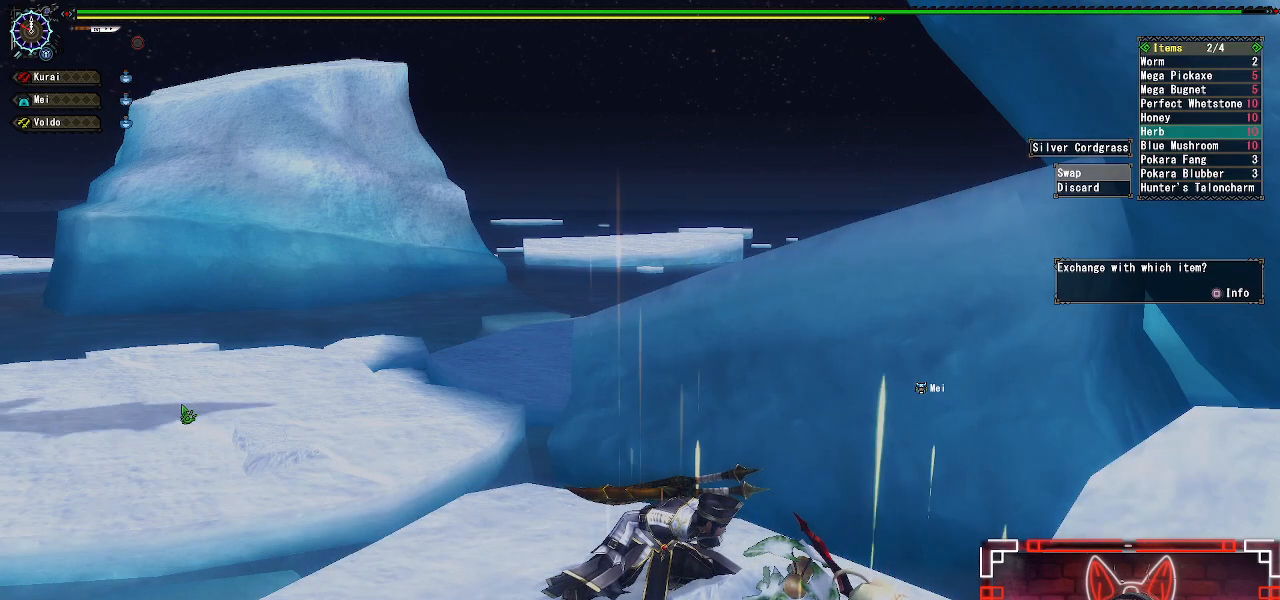
{"buttons": ["DPAD_UP"], "left_stick": "center", "right_stick": "center", "events": [[67, "DPAD_UP", "up"], [367, "DPAD_UP", "down"]]}
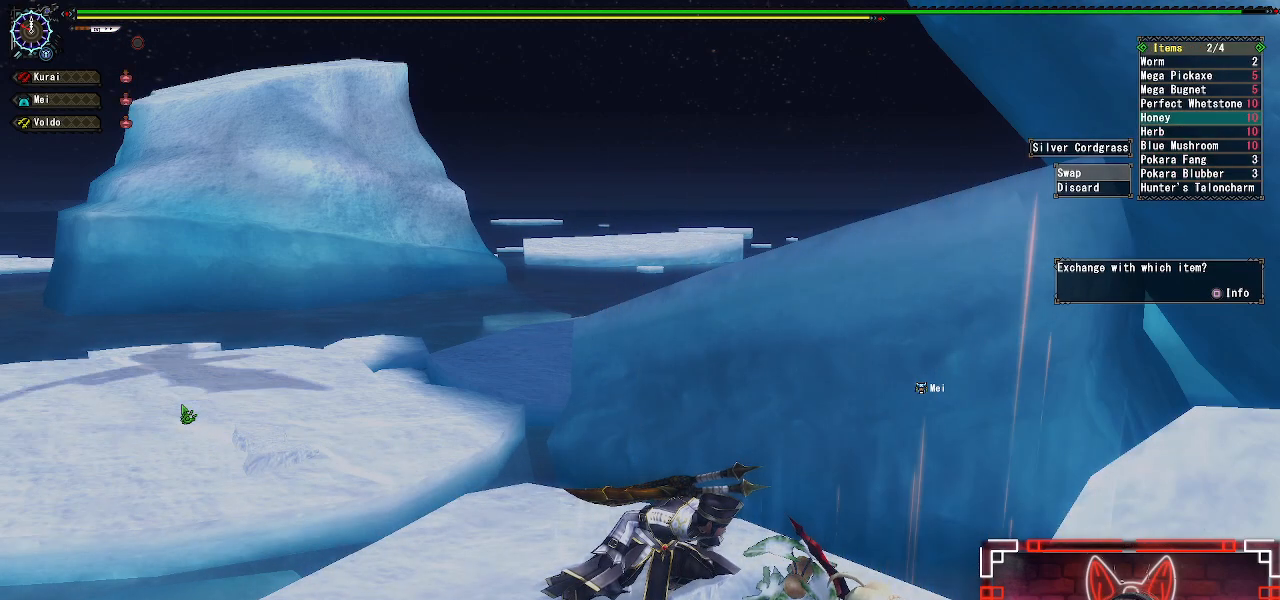
{"buttons": ["DPAD_UP"], "left_stick": "center", "right_stick": "center", "events": [[417, "DPAD_UP", "up"], [500, "DPAD_UP", "down"]]}
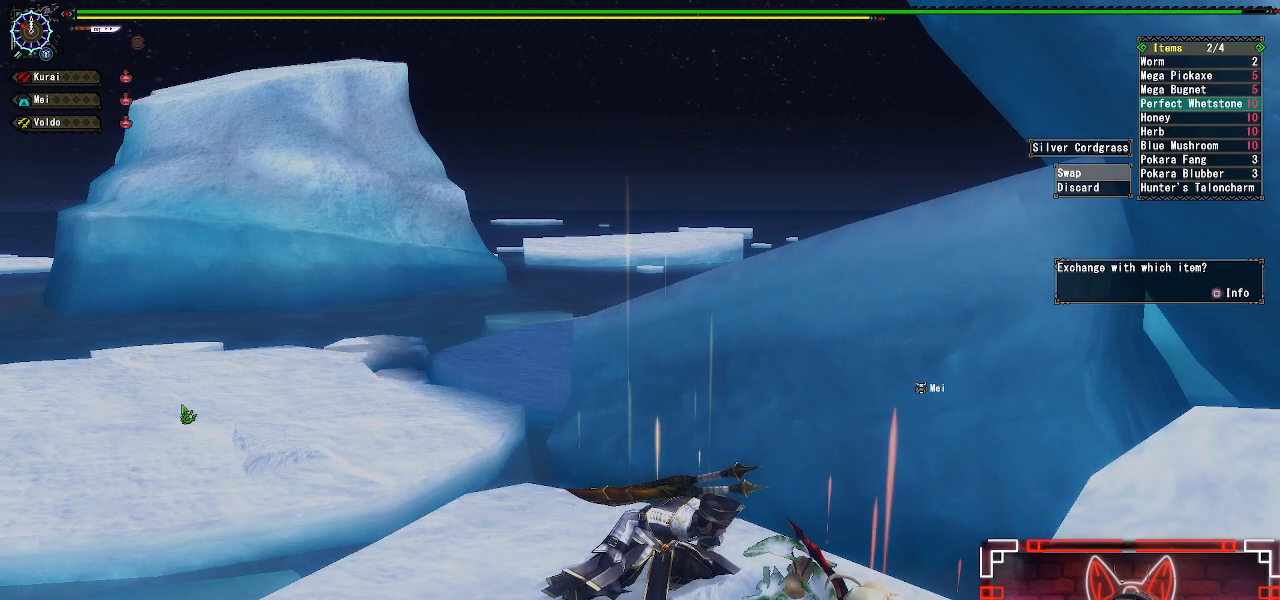
{"buttons": ["DPAD_DOWN"], "left_stick": "center", "right_stick": "center", "events": [[267, "DPAD_UP", "up"], [500, "DPAD_DOWN", "down"]]}
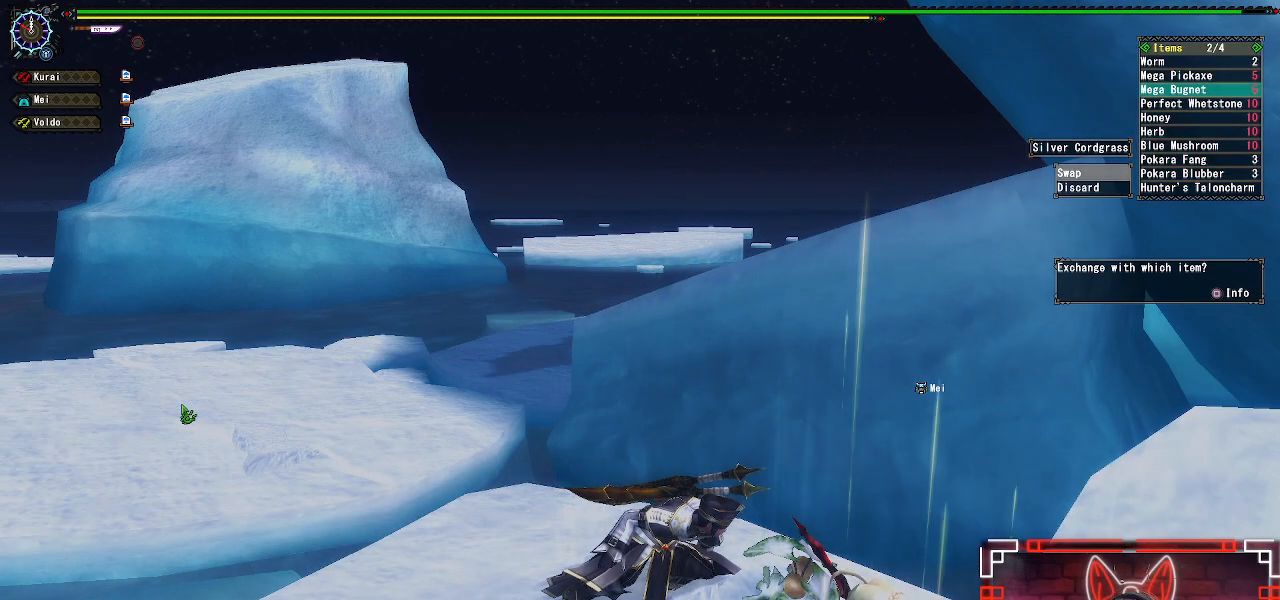
{"buttons": ["DPAD_DOWN"], "left_stick": "center", "right_stick": "center", "events": []}